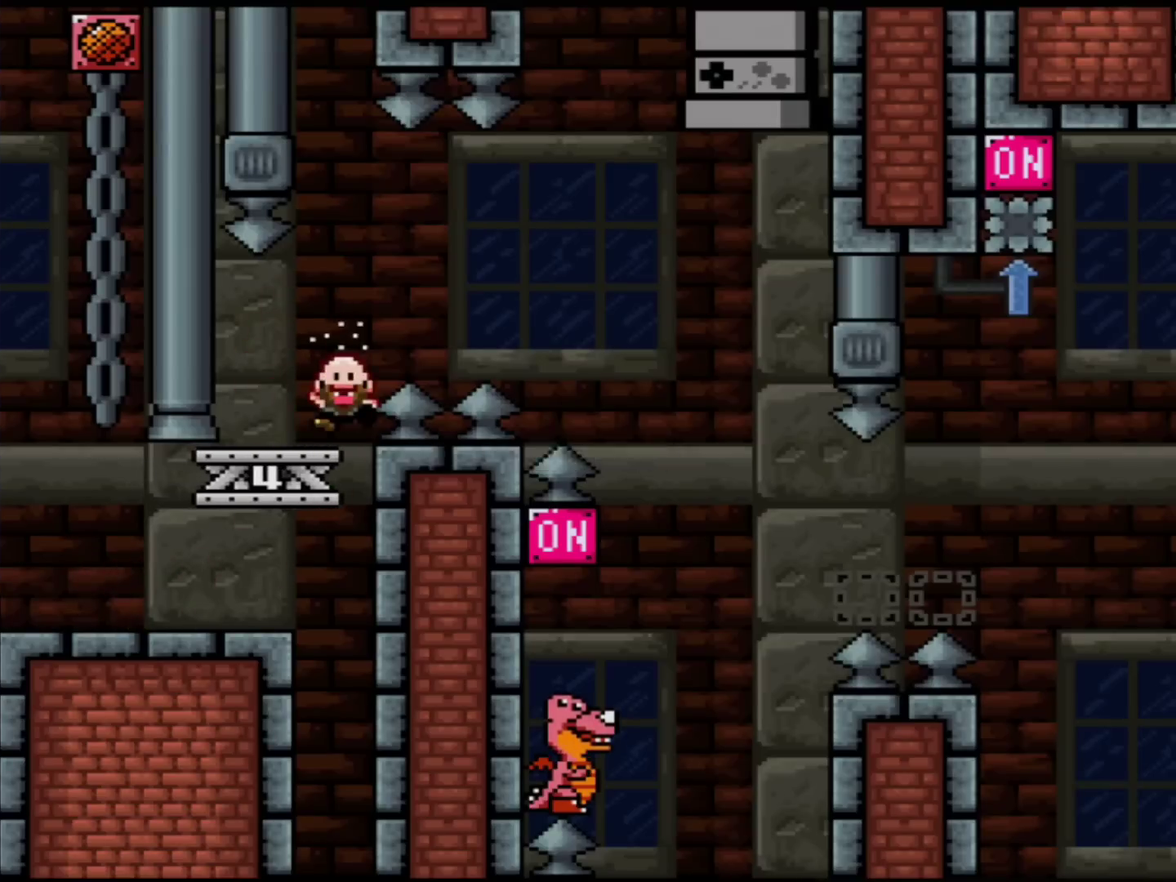
Gameplay with a controller (Nintendo layout); each line is a JSON object with the inputs held at the frame after it. "events" lists button and stick changes between this image and that frame as [ms after this image, input, new state], when the widget could be followed in between. Not read: L3 R3.
{"buttons": ["Y"], "events": [[17, "A", "down"], [167, "A", "up"], [317, "Y", "down"]]}
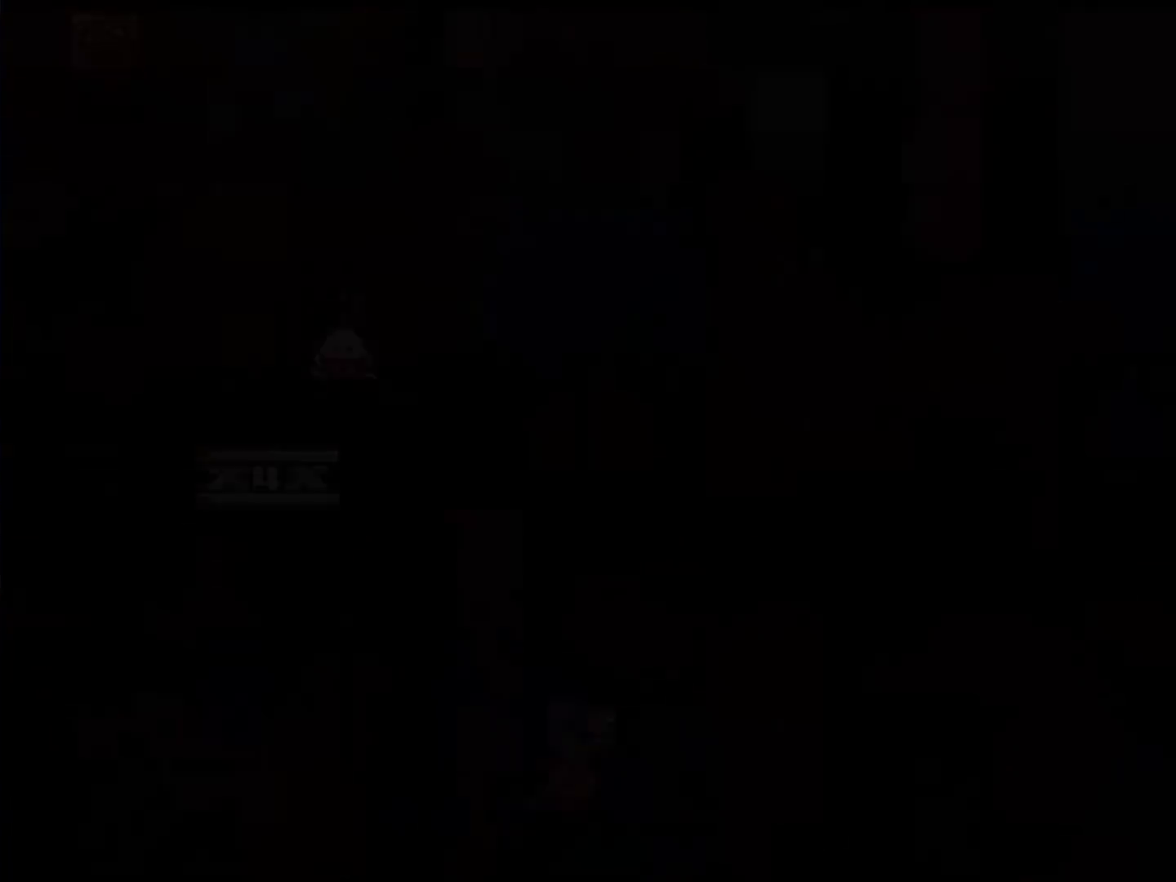
{"buttons": ["Y", "DPAD_RIGHT"], "events": [[317, "B", "down"], [317, "DPAD_LEFT", "down"], [483, "B", "up"], [483, "DPAD_LEFT", "up"], [483, "DPAD_RIGHT", "down"]]}
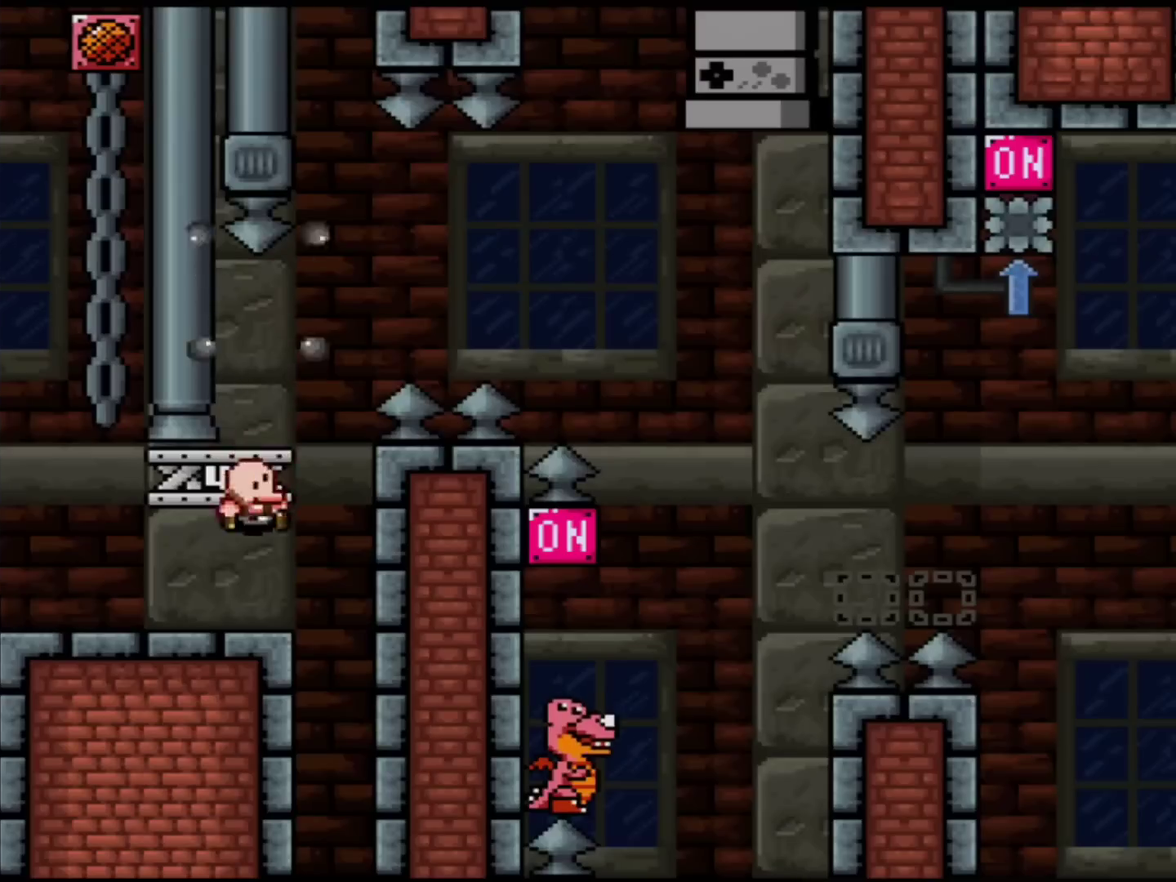
{"buttons": ["Y", "DPAD_RIGHT"], "events": [[184, "B", "down"], [184, "DPAD_RIGHT", "up"], [200, "DPAD_LEFT", "down"], [400, "B", "up"], [451, "DPAD_LEFT", "up"], [484, "DPAD_RIGHT", "down"]]}
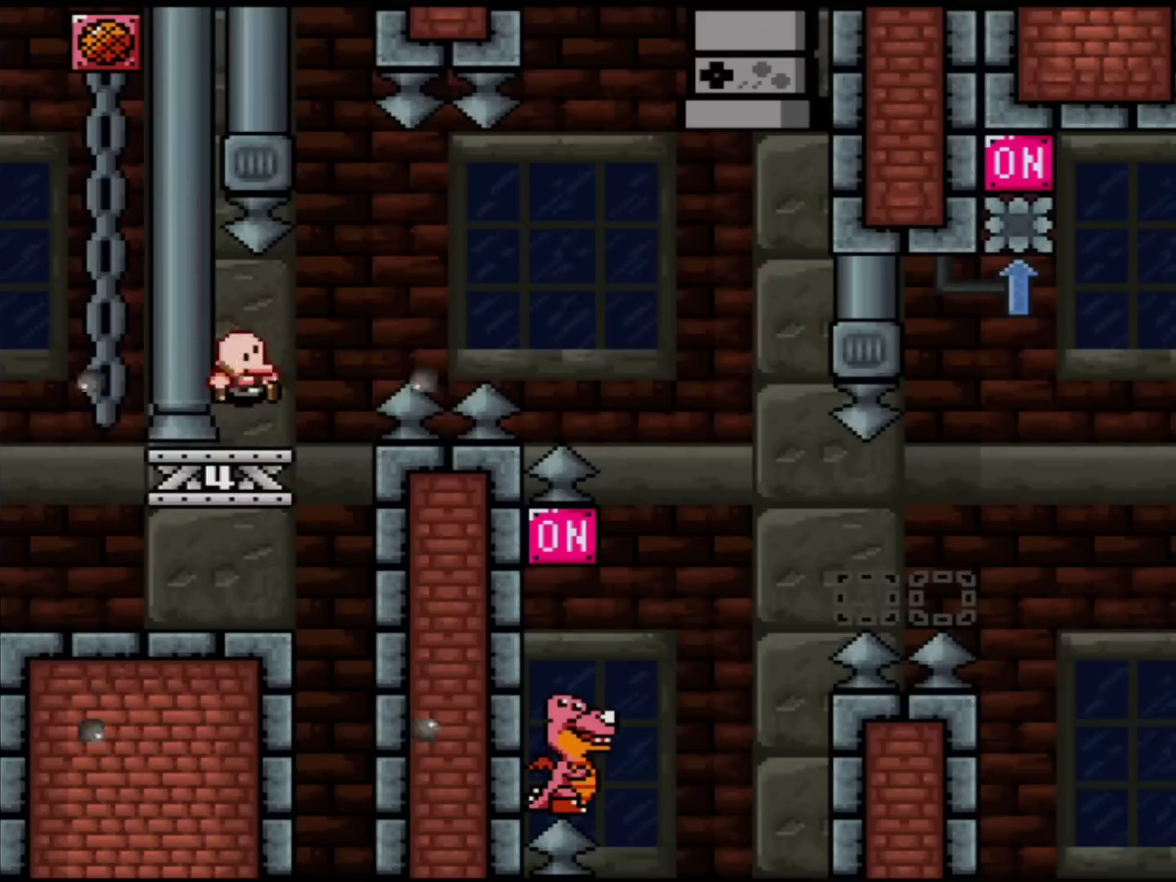
{"buttons": ["Y", "DPAD_RIGHT"], "events": [[200, "B", "down"], [383, "B", "up"]]}
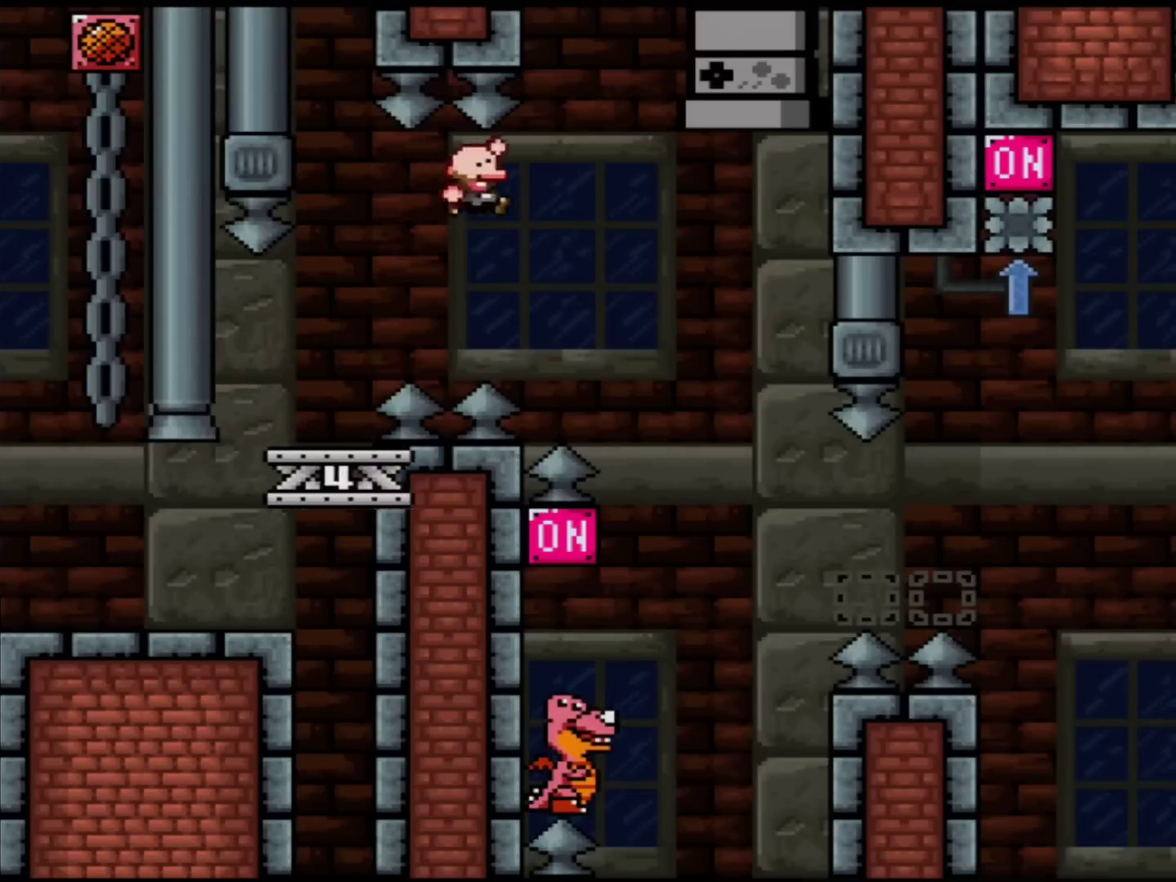
{"buttons": ["B", "Y", "DPAD_LEFT"], "events": [[184, "B", "down"], [217, "DPAD_RIGHT", "up"], [251, "DPAD_LEFT", "down"]]}
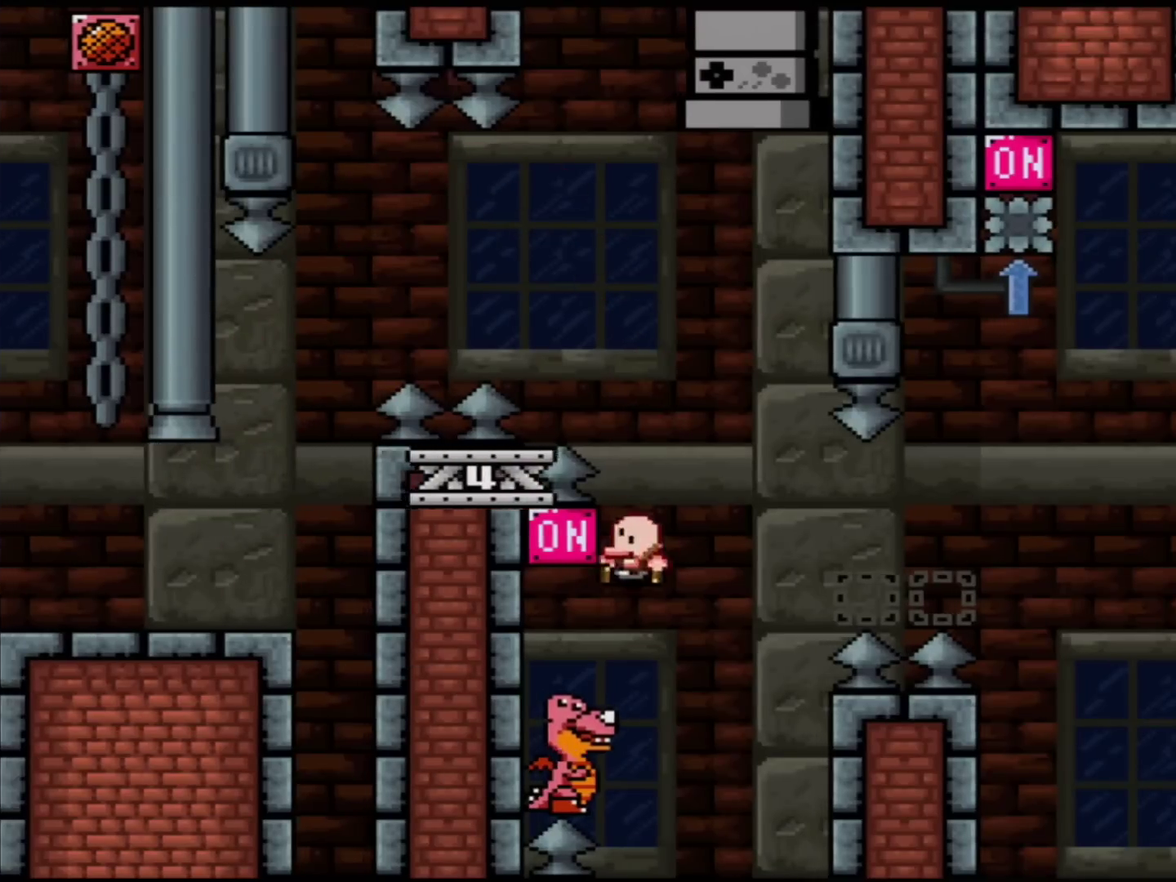
{"buttons": ["B", "Y", "DPAD_RIGHT"], "events": [[284, "DPAD_LEFT", "up"], [317, "DPAD_RIGHT", "down"]]}
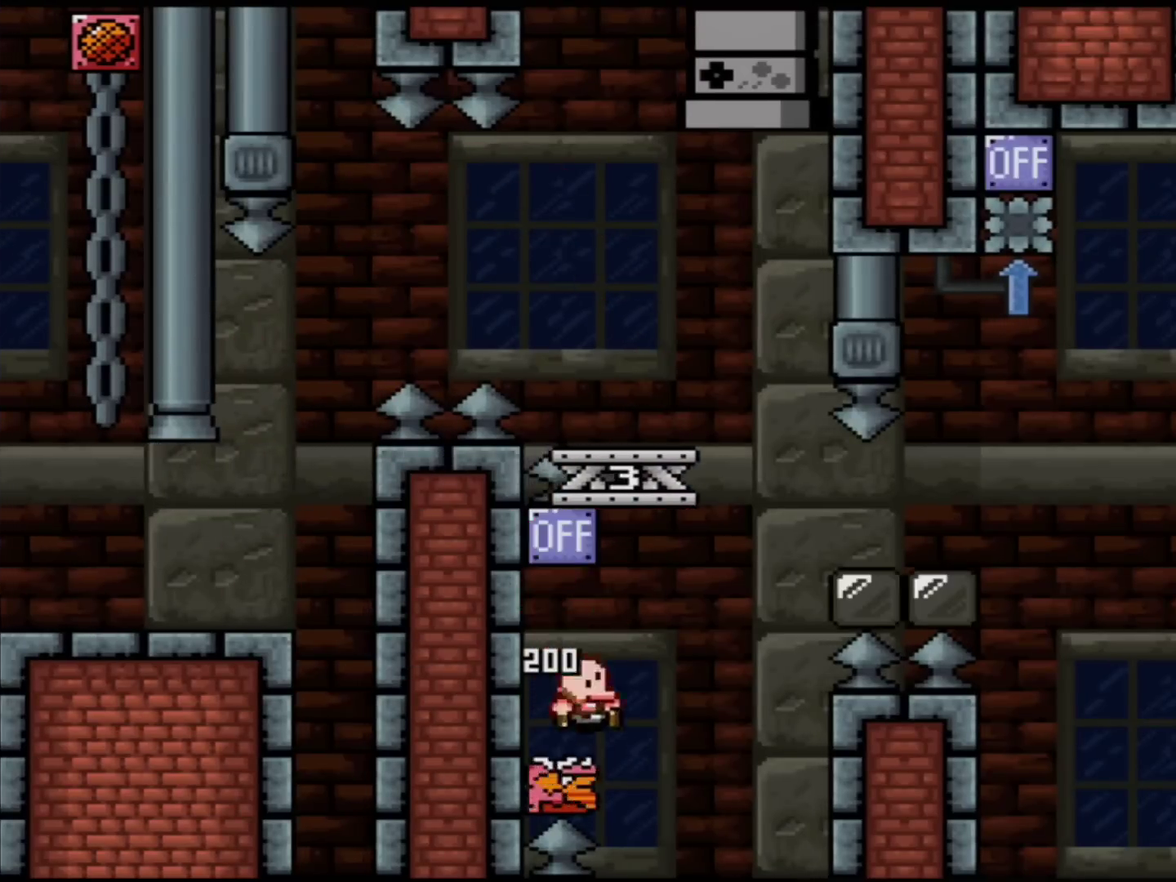
{"buttons": ["Y", "DPAD_RIGHT"], "events": [[184, "B", "up"]]}
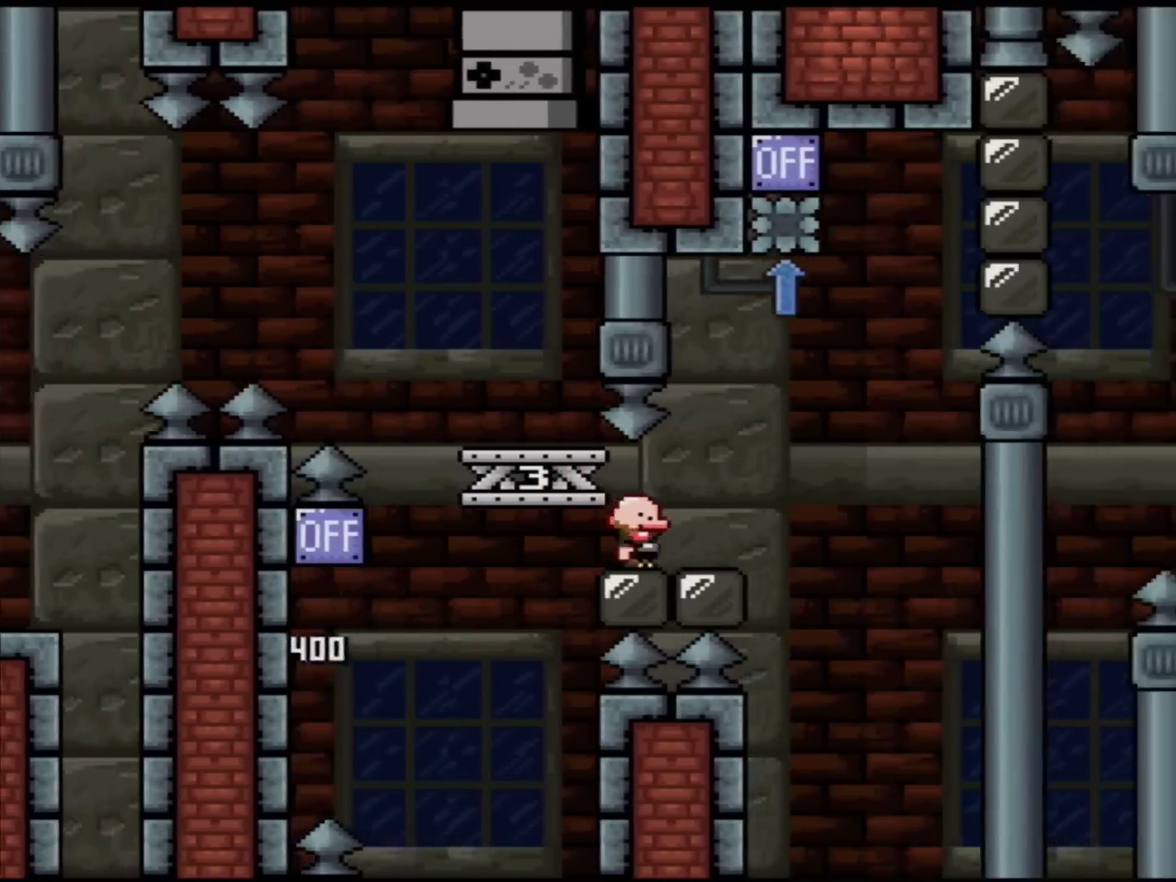
{"buttons": ["Y", "DPAD_RIGHT"], "events": [[100, "B", "down"], [217, "DPAD_LEFT", "down"], [217, "DPAD_RIGHT", "up"], [467, "B", "up"], [467, "DPAD_LEFT", "up"], [500, "DPAD_RIGHT", "down"]]}
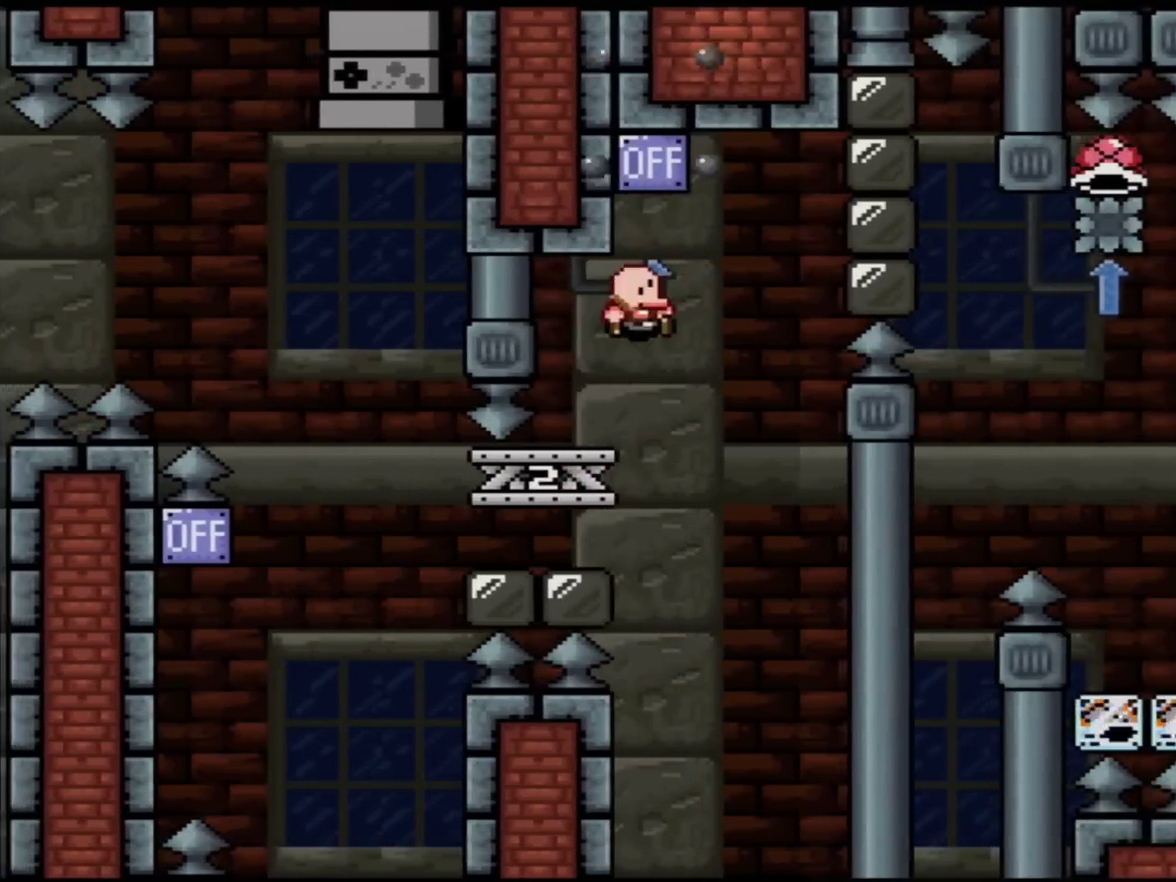
{"buttons": ["Y", "DPAD_RIGHT"], "events": [[184, "B", "down"], [184, "DPAD_RIGHT", "up"], [217, "DPAD_LEFT", "down"], [384, "DPAD_LEFT", "up"], [417, "DPAD_RIGHT", "down"], [451, "B", "up"]]}
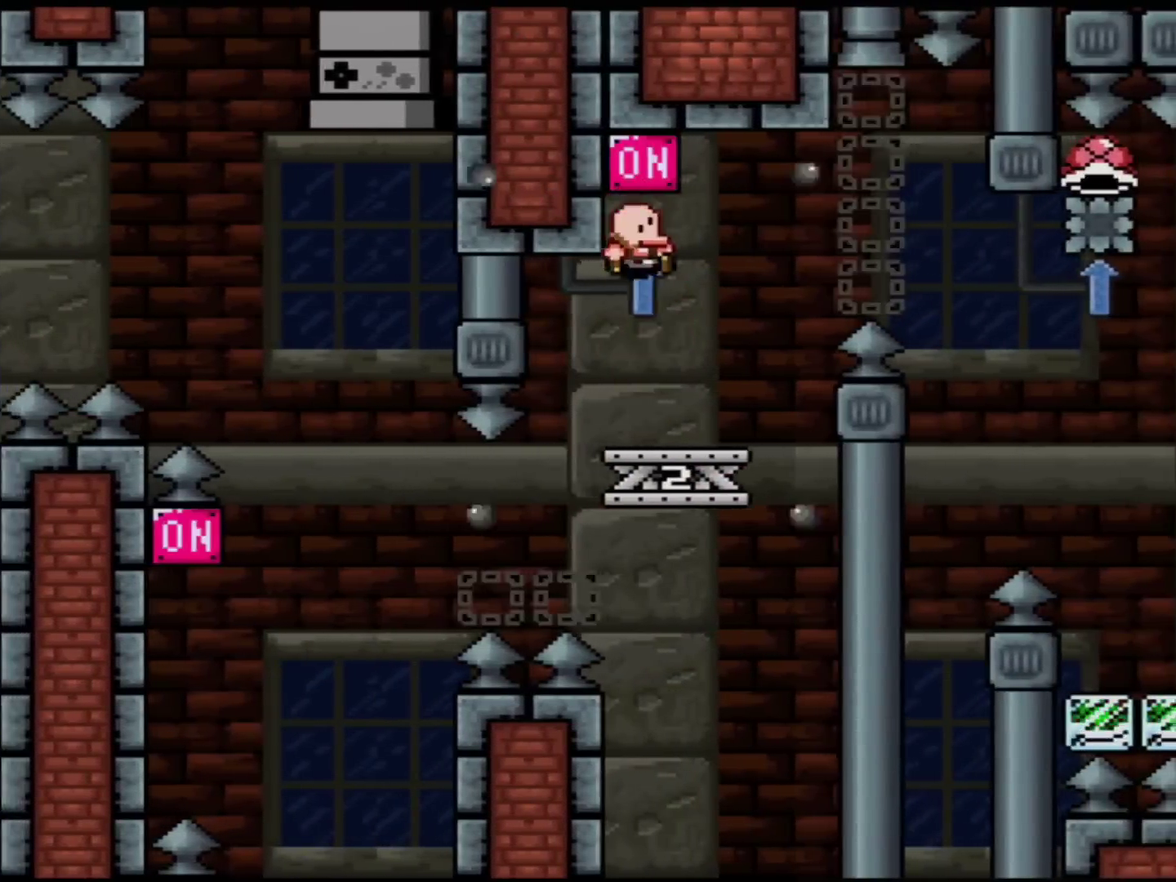
{"buttons": ["B", "Y", "DPAD_RIGHT"], "events": [[33, "DPAD_RIGHT", "up"], [150, "DPAD_RIGHT", "down"], [284, "B", "down"], [417, "B", "up"], [500, "B", "down"]]}
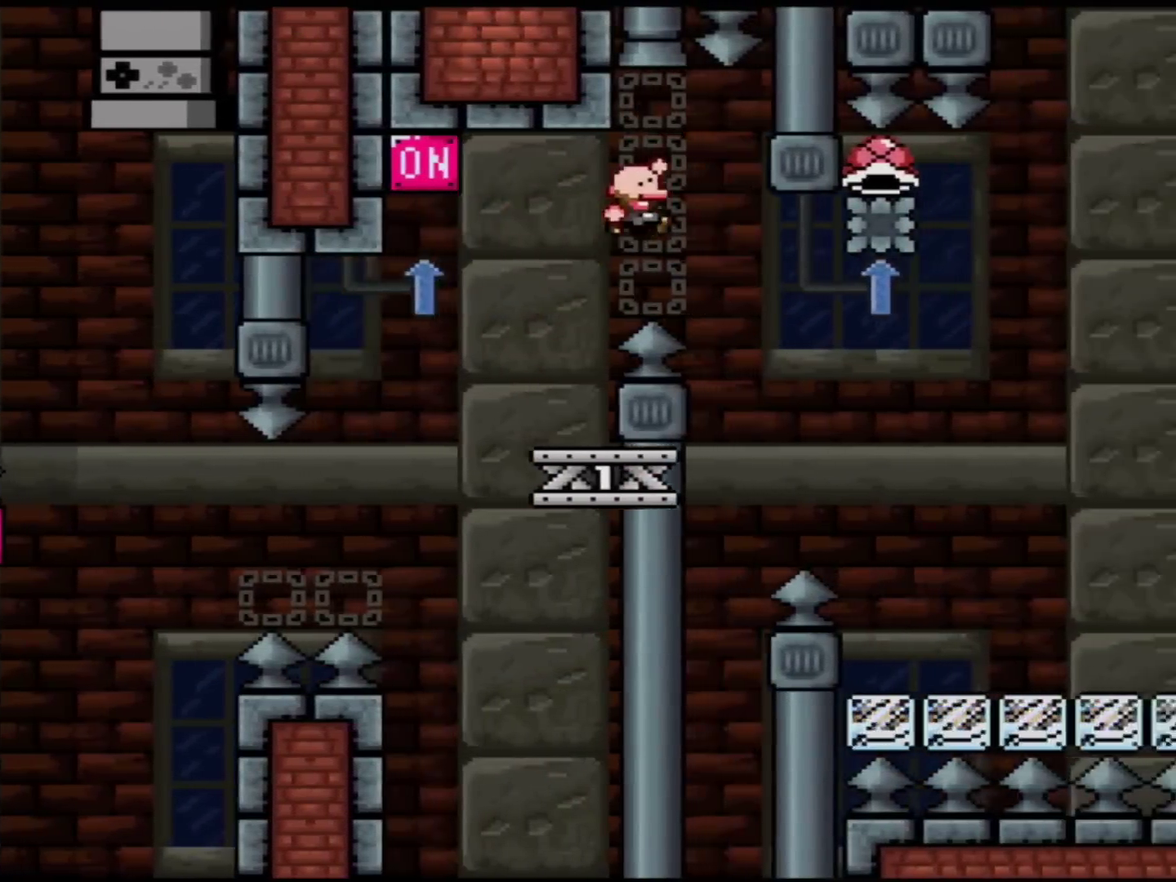
{"buttons": ["B", "Y", "DPAD_RIGHT"], "events": [[101, "B", "up"], [134, "DPAD_RIGHT", "up"], [184, "DPAD_LEFT", "down"], [317, "DPAD_LEFT", "up"], [317, "DPAD_RIGHT", "down"], [501, "B", "down"]]}
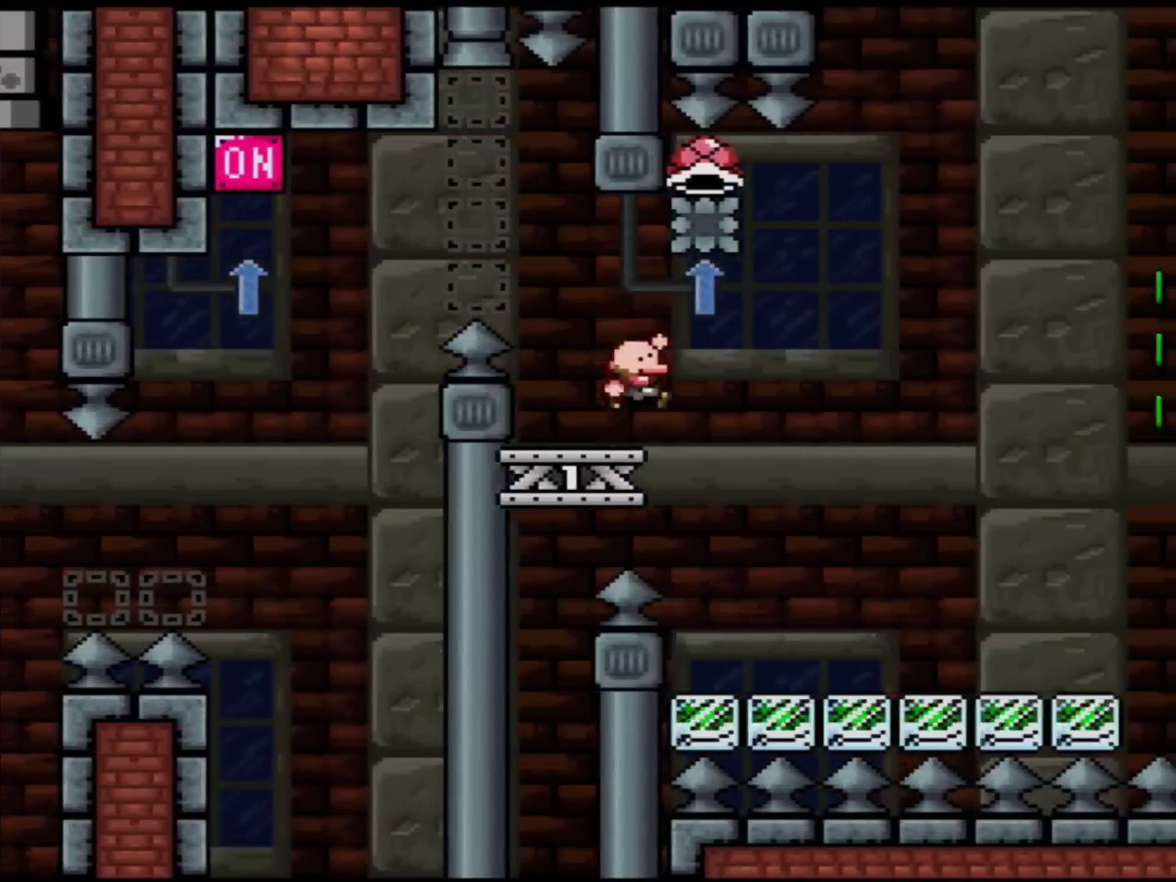
{"buttons": ["B", "Y", "DPAD_RIGHT"], "events": [[100, "DPAD_RIGHT", "up"], [167, "DPAD_LEFT", "down"], [217, "B", "up"], [317, "DPAD_LEFT", "up"], [400, "DPAD_RIGHT", "down"], [467, "B", "down"]]}
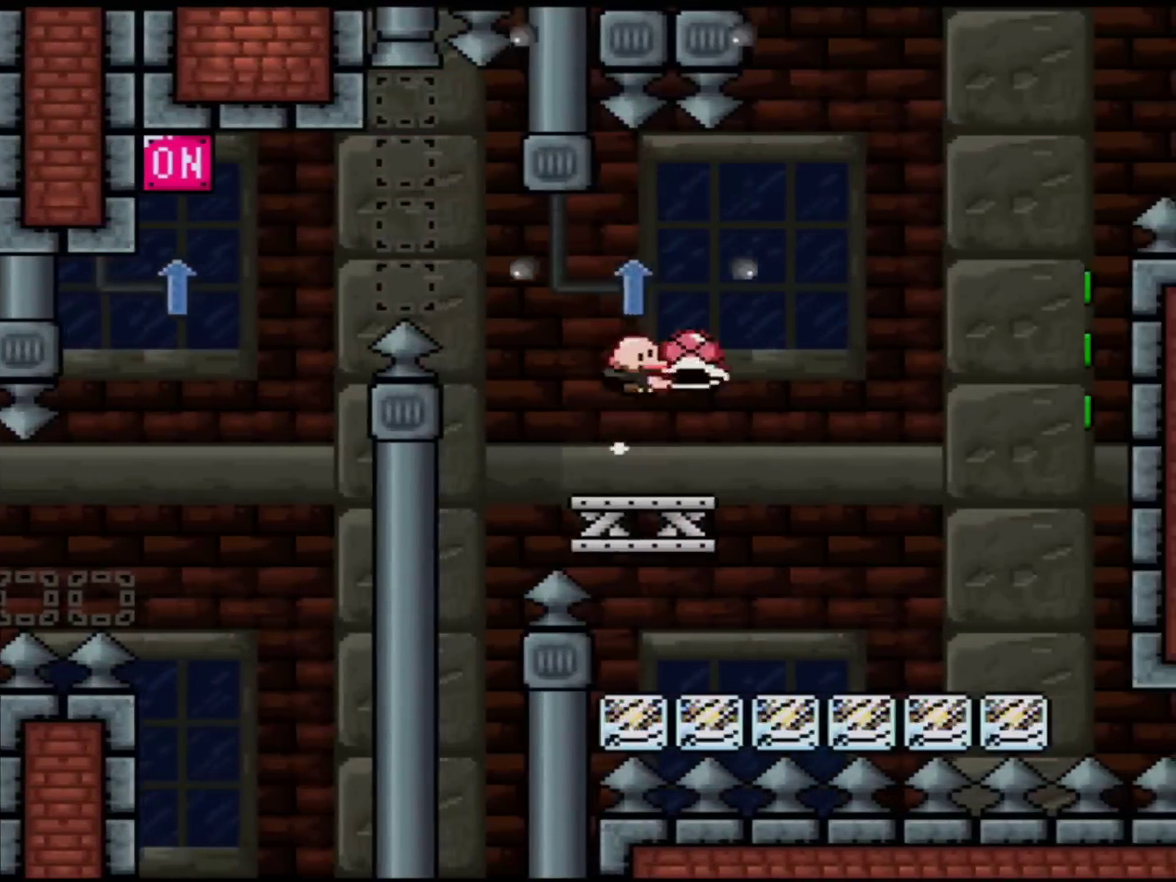
{"buttons": ["B"], "events": [[284, "DPAD_RIGHT", "up"], [384, "Y", "up"]]}
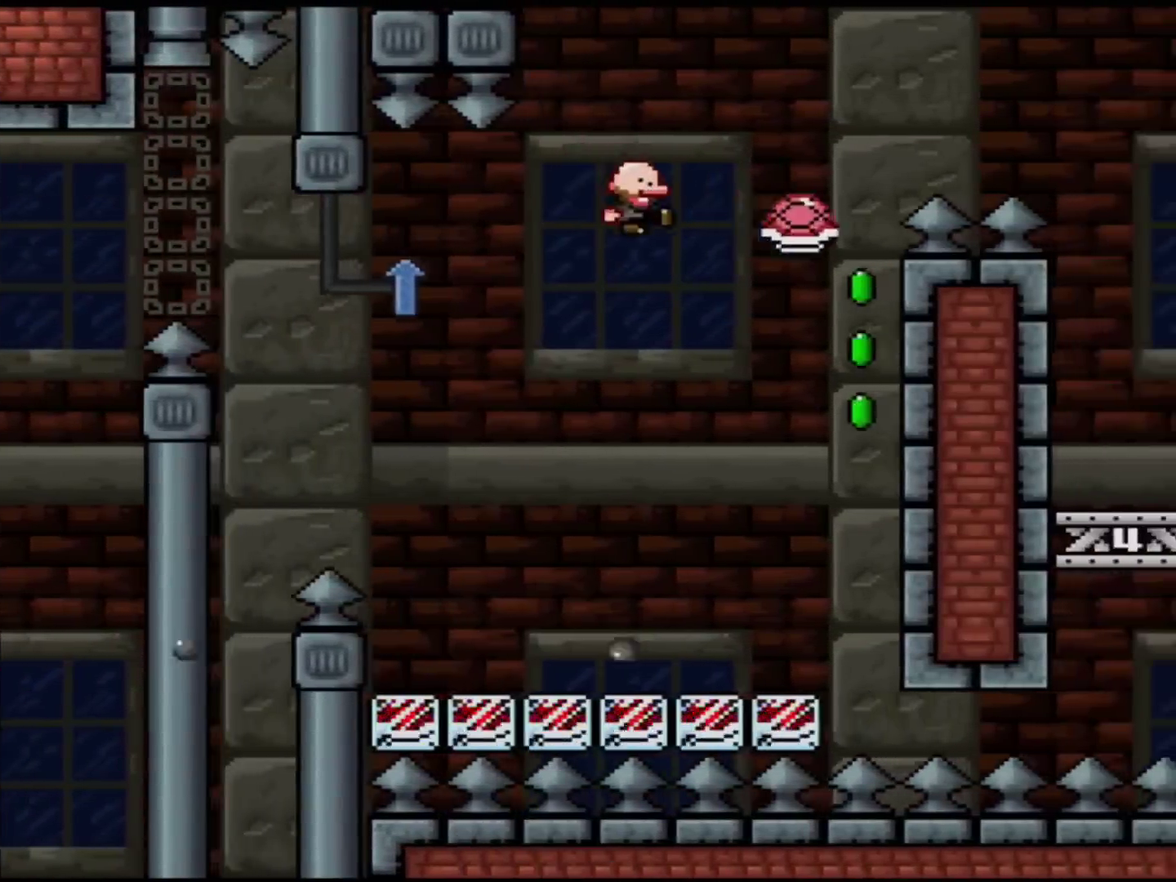
{"buttons": ["B", "Y", "DPAD_RIGHT"], "events": [[33, "Y", "down"], [150, "DPAD_RIGHT", "down"]]}
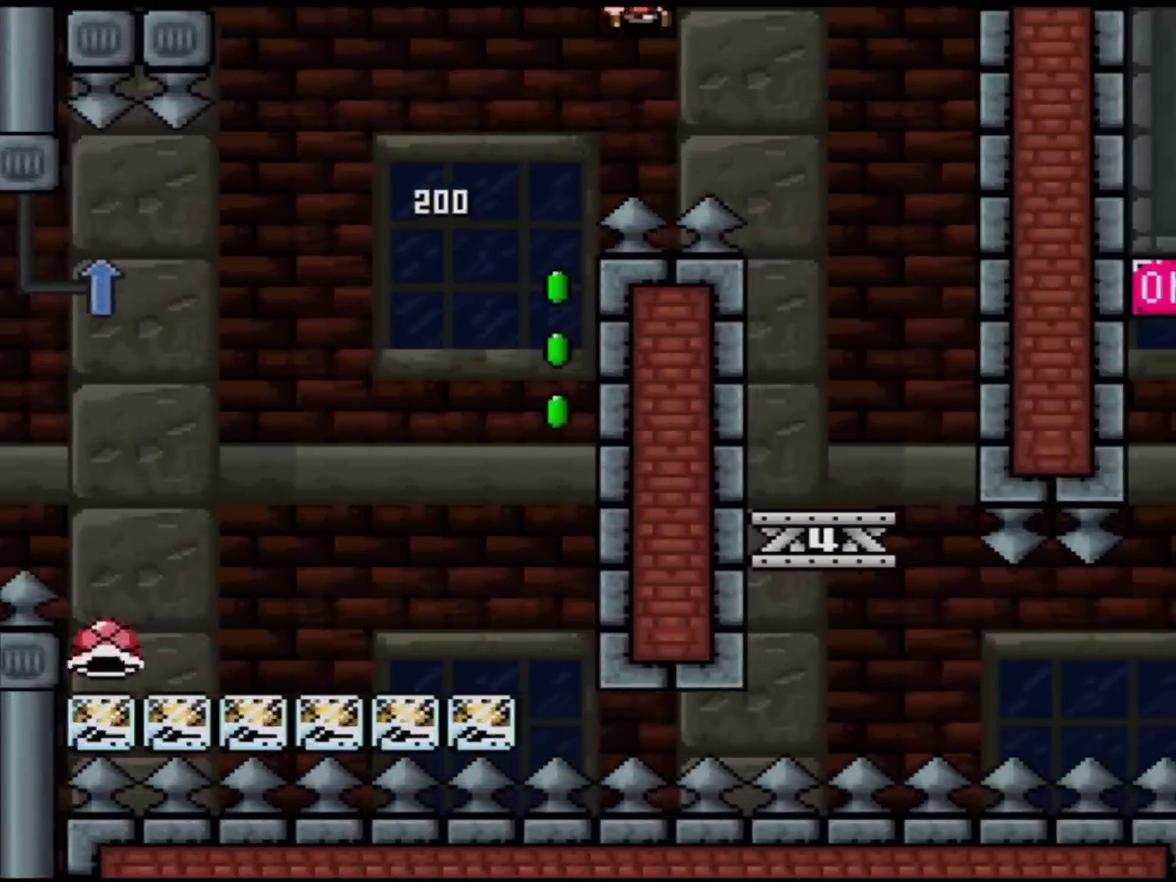
{"buttons": ["Y", "DPAD_LEFT"], "events": [[34, "B", "up"], [317, "DPAD_RIGHT", "up"], [351, "DPAD_LEFT", "down"]]}
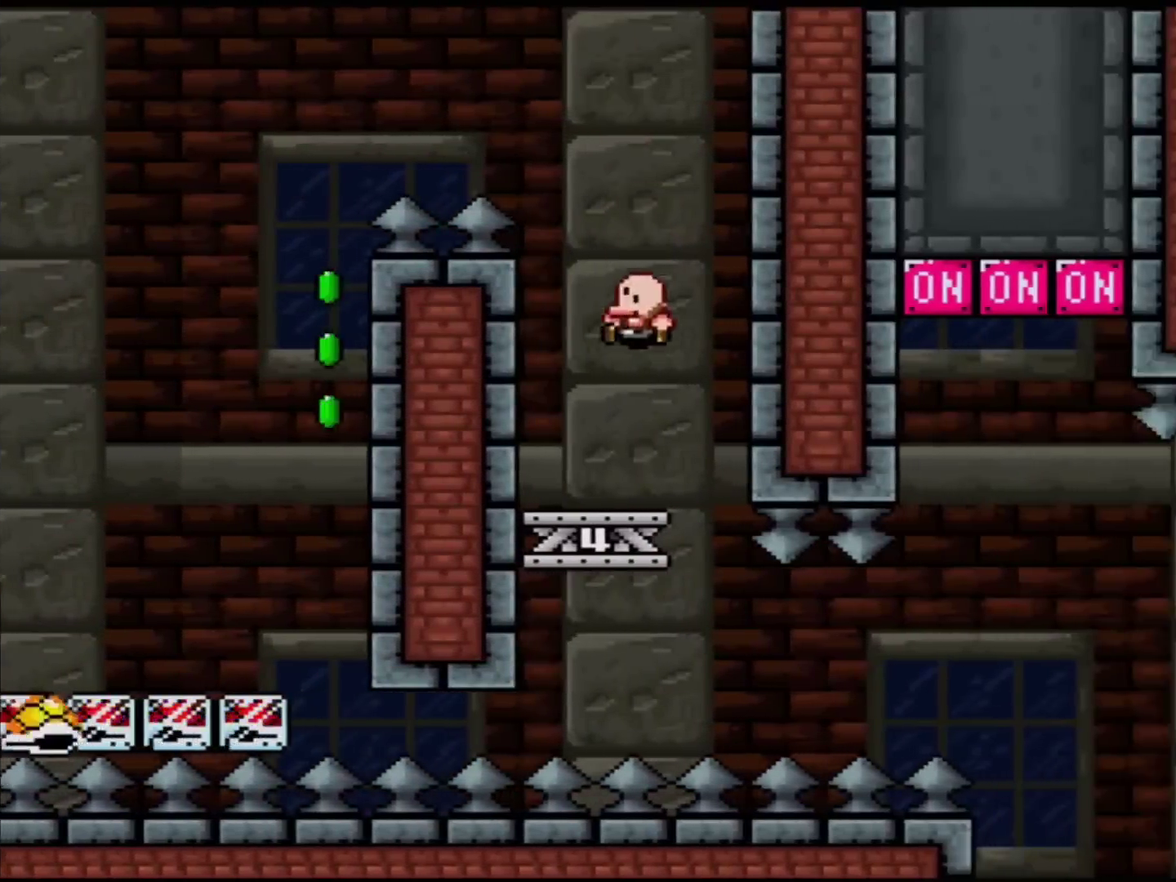
{"buttons": ["B", "Y"], "events": [[100, "DPAD_LEFT", "up"], [250, "B", "down"], [400, "B", "up"], [484, "B", "down"]]}
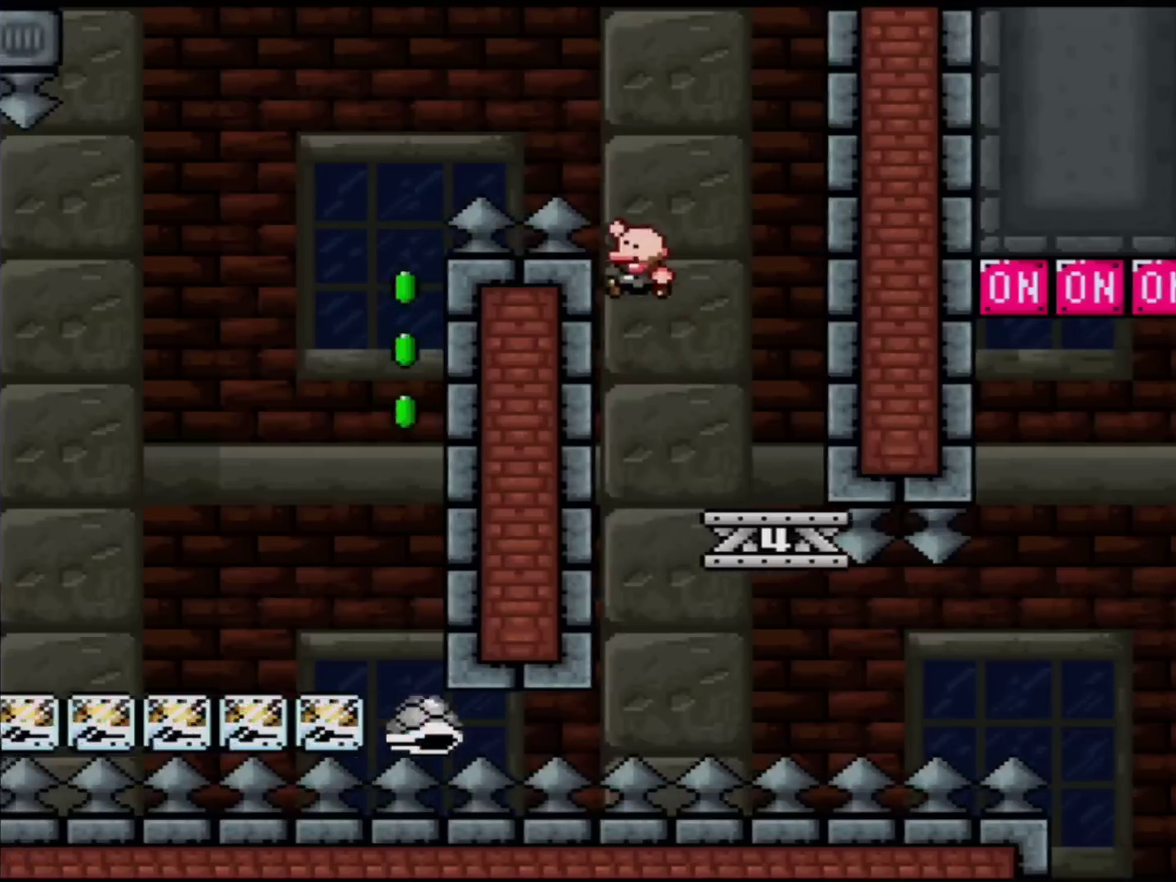
{"buttons": ["Y", "DPAD_RIGHT"], "events": [[50, "DPAD_RIGHT", "down"], [167, "B", "up"], [234, "DPAD_RIGHT", "up"], [417, "DPAD_RIGHT", "down"]]}
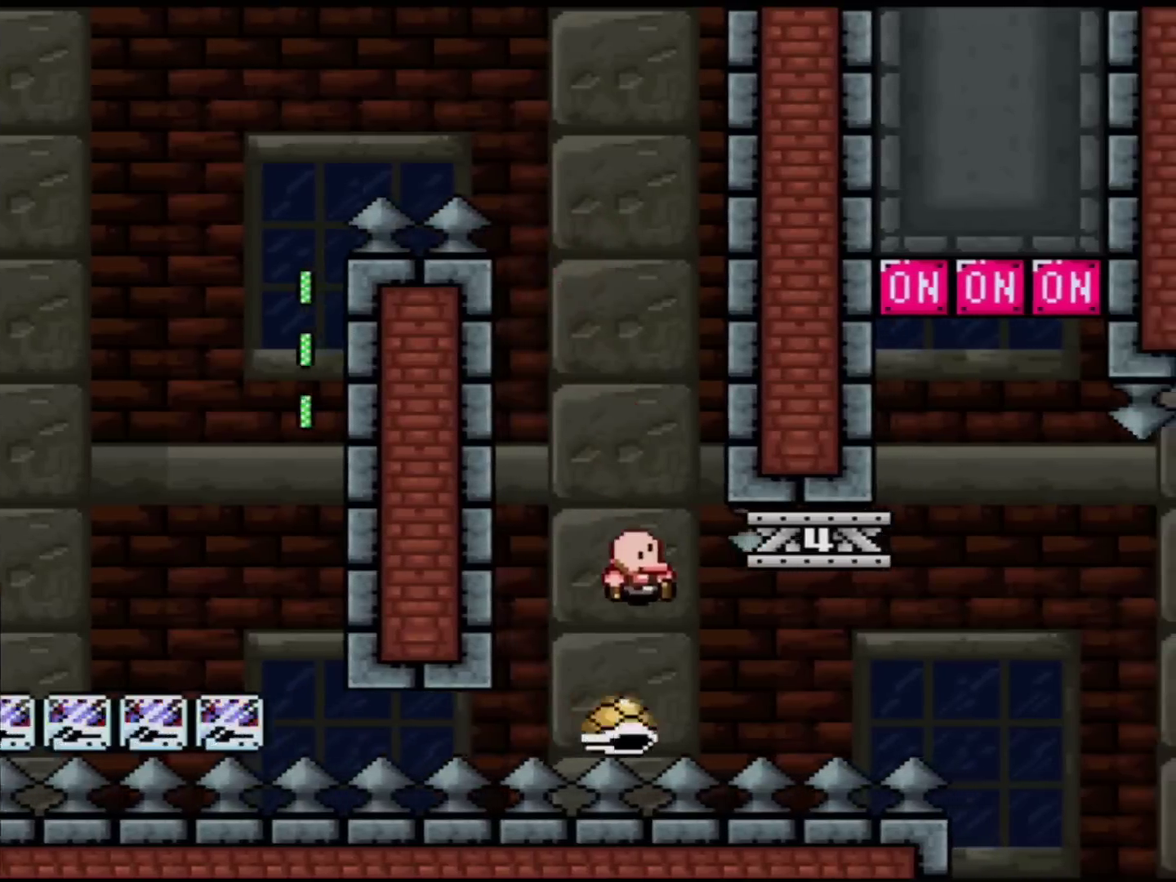
{"buttons": ["B", "Y", "DPAD_RIGHT"], "events": [[400, "B", "down"]]}
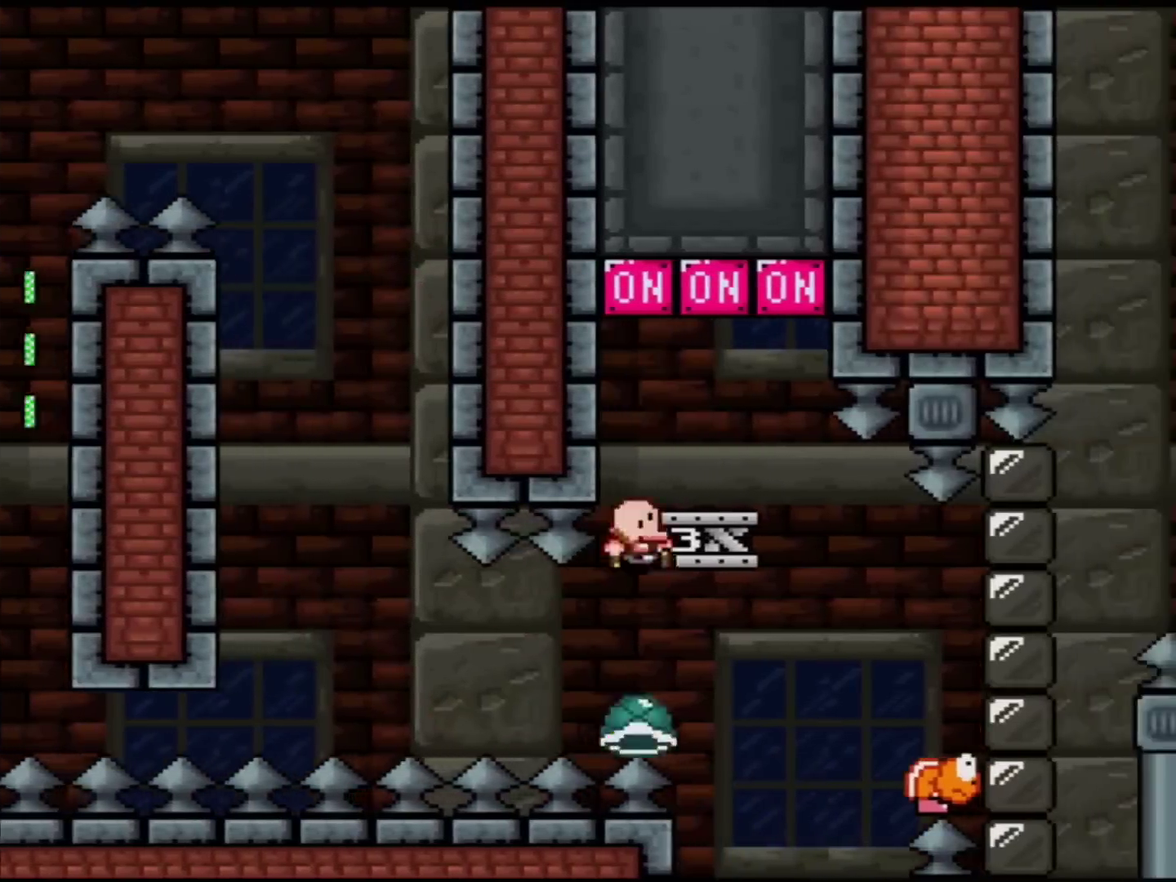
{"buttons": ["B", "Y", "DPAD_LEFT"], "events": [[134, "B", "up"], [184, "DPAD_RIGHT", "up"], [201, "DPAD_LEFT", "down"], [484, "B", "down"]]}
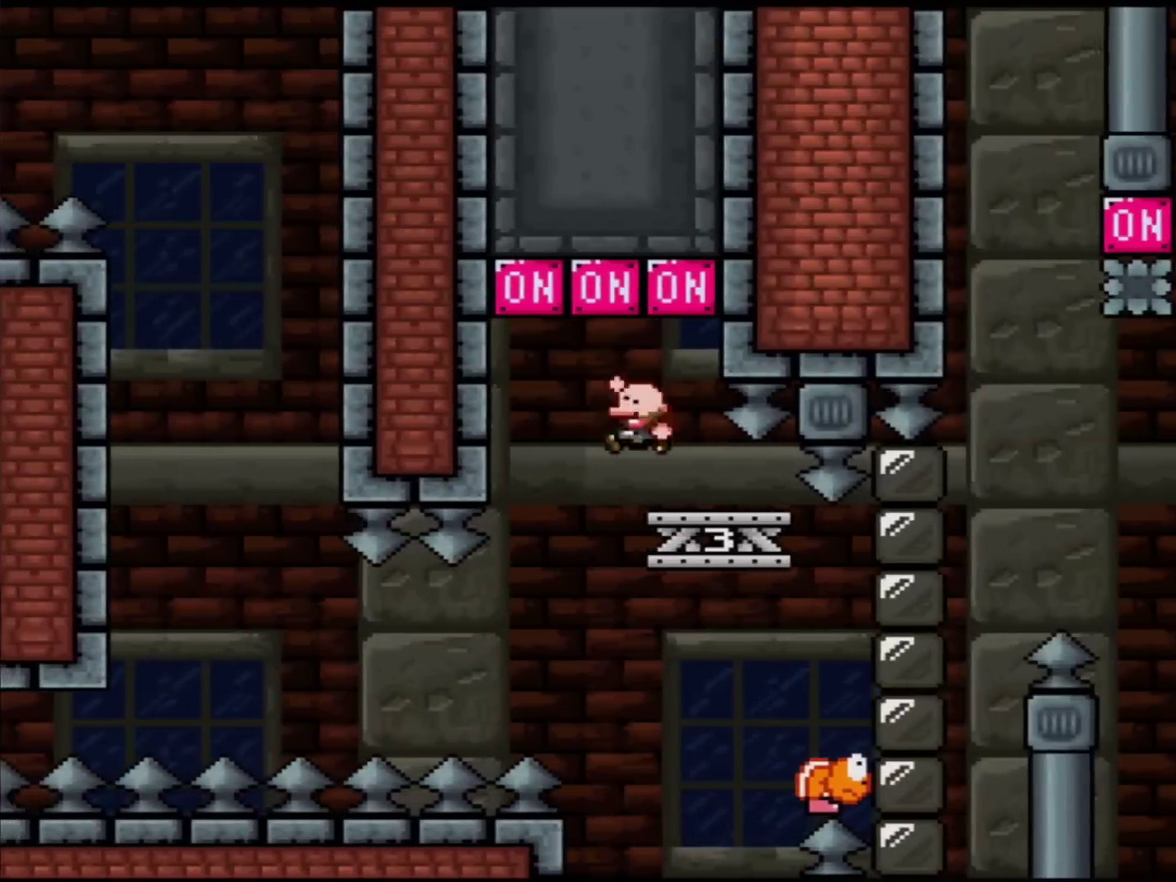
{"buttons": ["B", "Y", "DPAD_RIGHT"], "events": [[50, "DPAD_LEFT", "up"], [117, "DPAD_RIGHT", "down"], [200, "B", "up"], [367, "B", "down"]]}
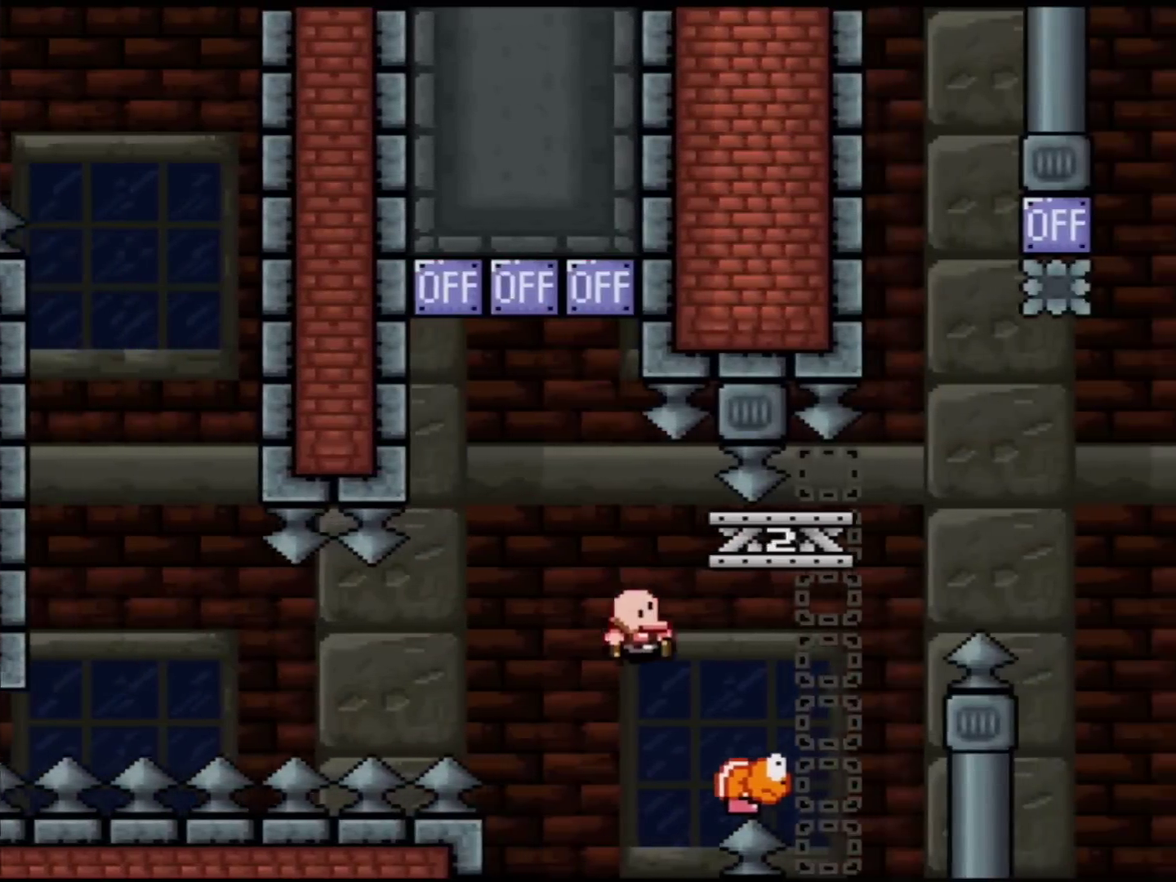
{"buttons": ["Y", "DPAD_RIGHT"], "events": [[301, "B", "up"]]}
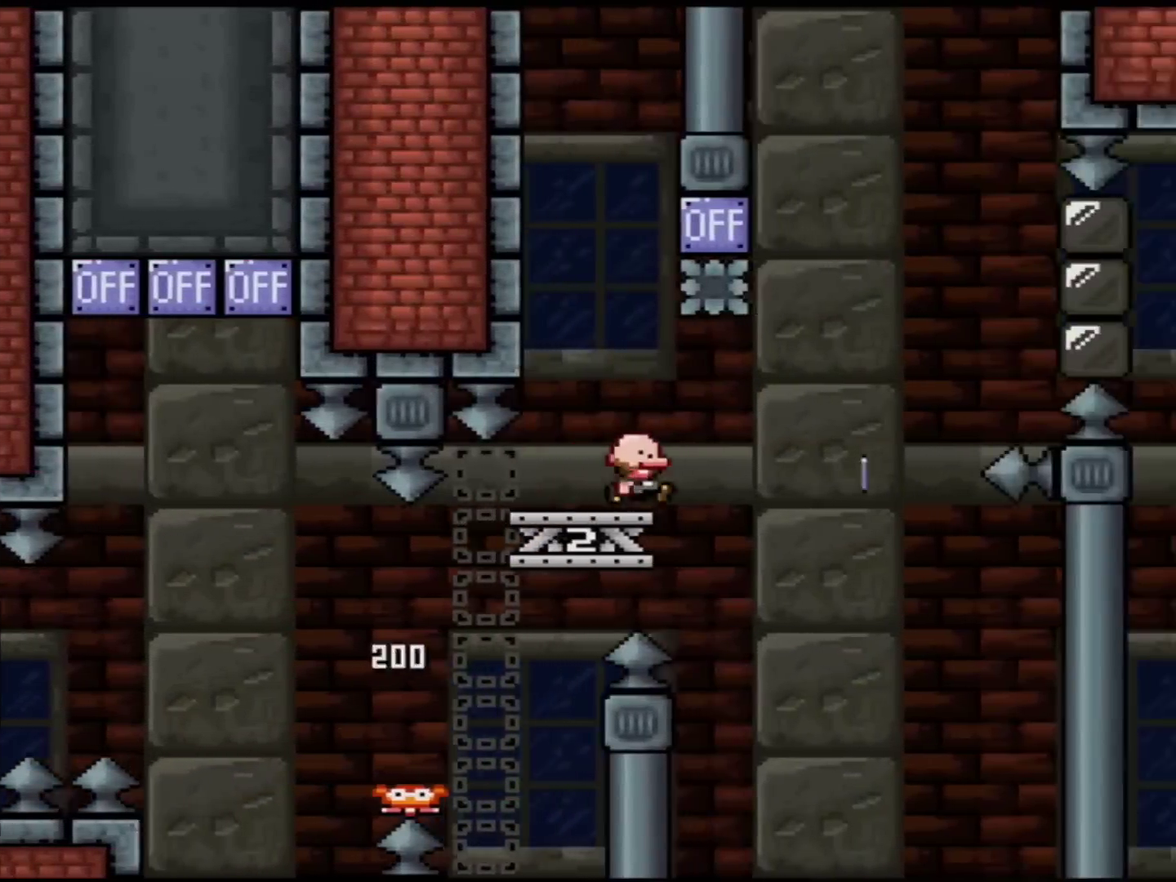
{"buttons": ["B", "Y", "DPAD_LEFT"], "events": [[83, "B", "down"], [83, "DPAD_LEFT", "down"], [83, "DPAD_RIGHT", "up"], [267, "DPAD_LEFT", "up"], [300, "B", "up"], [334, "DPAD_RIGHT", "down"], [484, "B", "down"], [484, "DPAD_LEFT", "down"], [484, "DPAD_RIGHT", "up"]]}
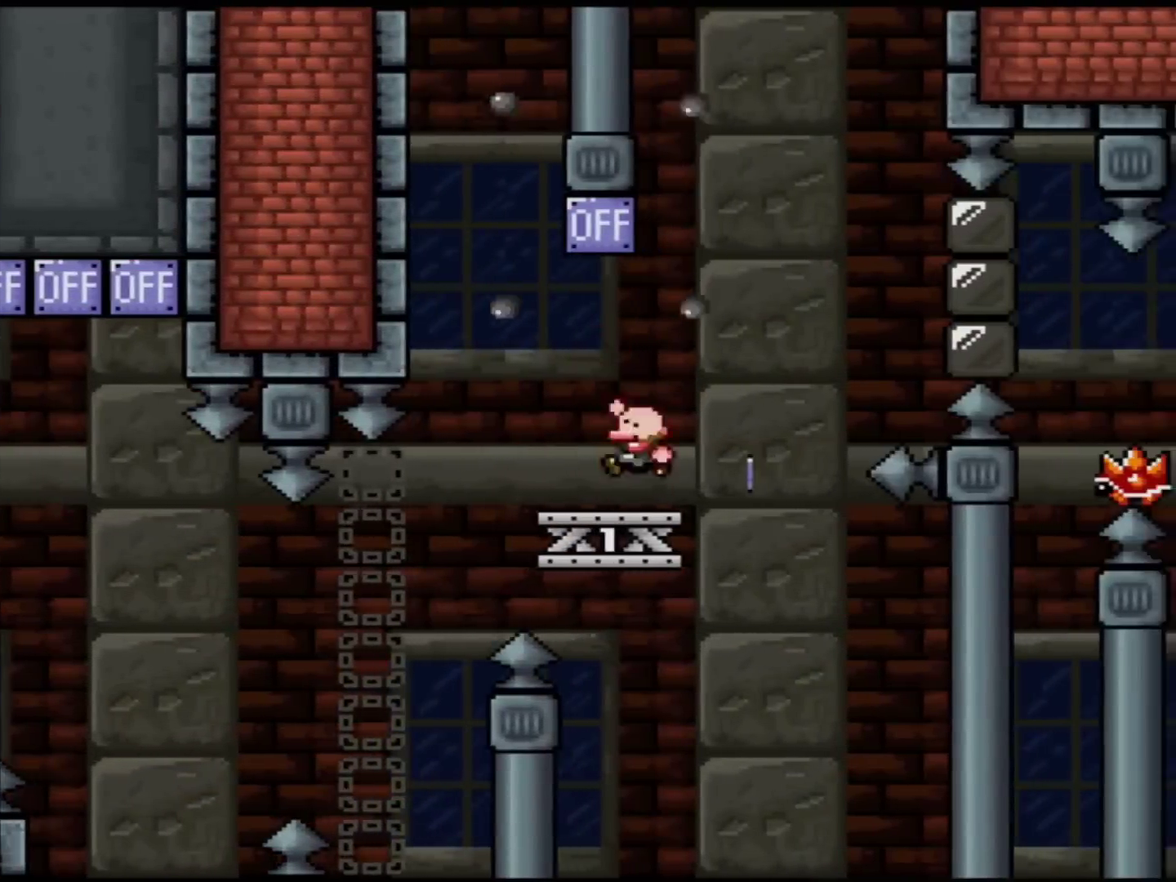
{"buttons": ["X", "DPAD_RIGHT"], "events": [[167, "DPAD_LEFT", "up"], [167, "DPAD_RIGHT", "down"], [301, "B", "up"], [417, "DPAD_RIGHT", "up"], [451, "Y", "up"], [484, "DPAD_RIGHT", "down"], [484, "X", "down"]]}
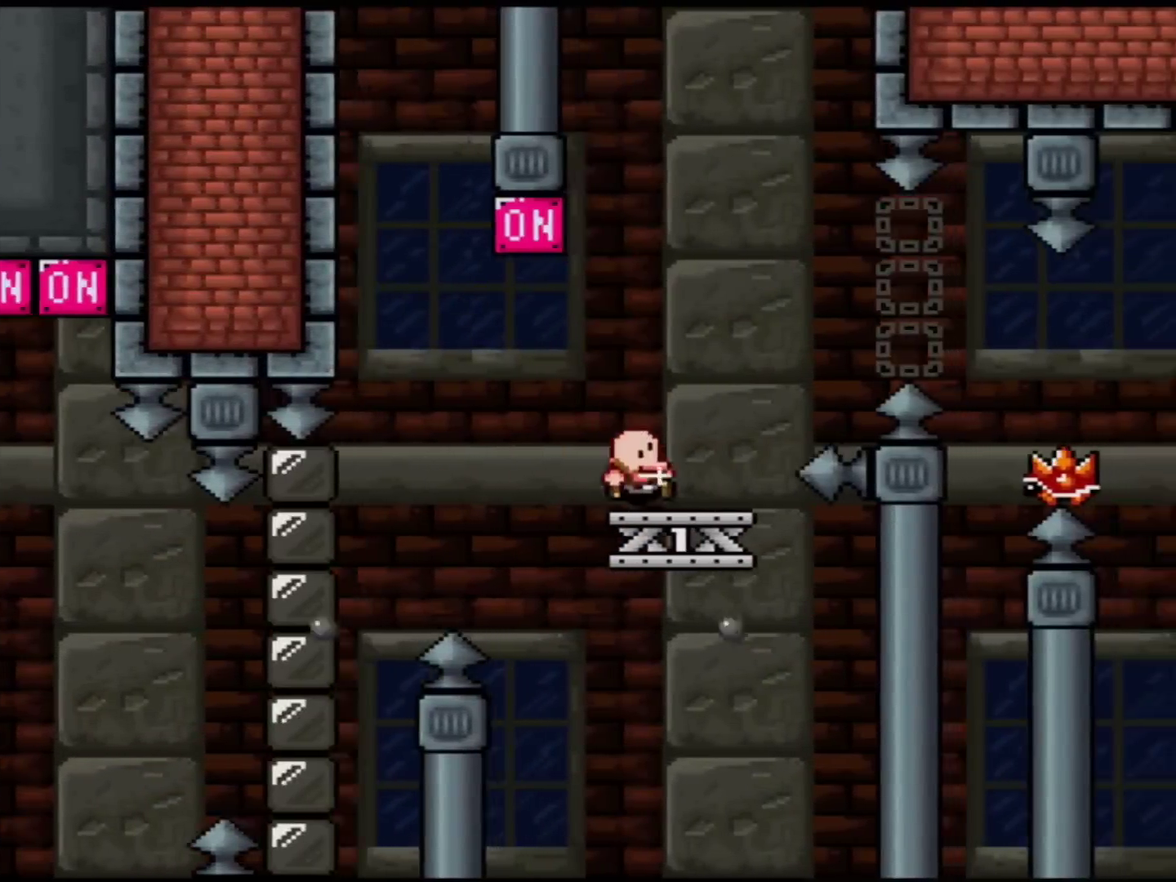
{"buttons": ["X", "DPAD_RIGHT"], "events": [[50, "A", "down"], [300, "A", "up"], [384, "A", "down"], [484, "A", "up"]]}